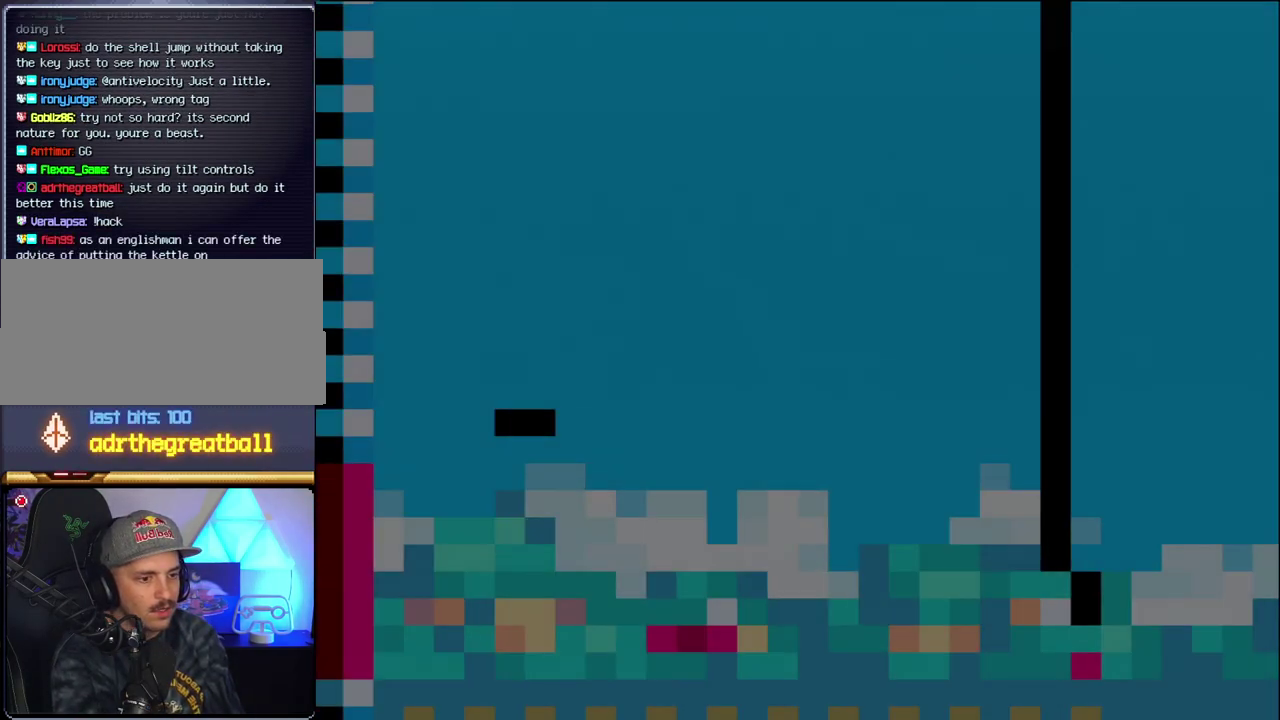
Gameplay with a controller (Nintendo layout); each line is a JSON object with the inputs held at the frame after it. "events" lists button and stick changes between this image and that frame as [ms after this image, input, new state], when the widget could be followed in between. Not read: L3 R3.
{"buttons": ["B", "DPAD_LEFT"], "events": [[83, "DPAD_LEFT", "down"], [233, "DPAD_LEFT", "up"], [300, "DPAD_LEFT", "down"]]}
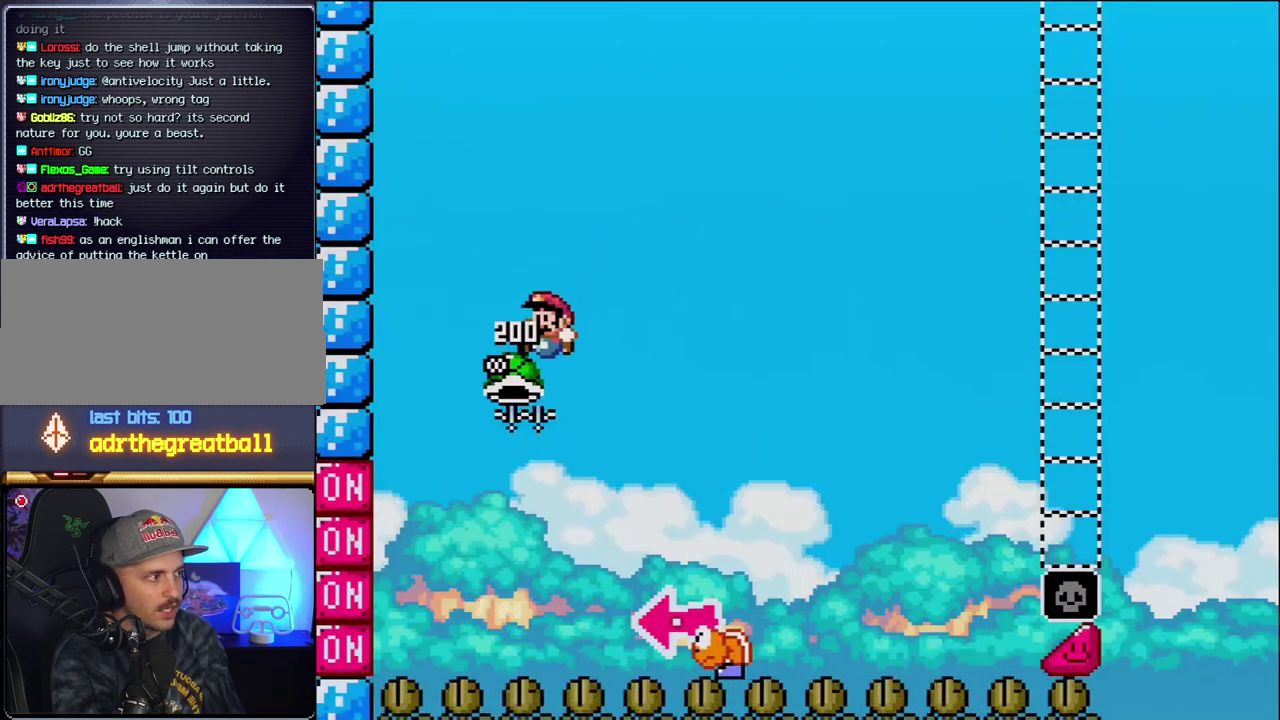
{"buttons": ["B", "Y", "DPAD_RIGHT"], "events": [[117, "DPAD_LEFT", "up"], [150, "DPAD_RIGHT", "down"], [267, "Y", "down"]]}
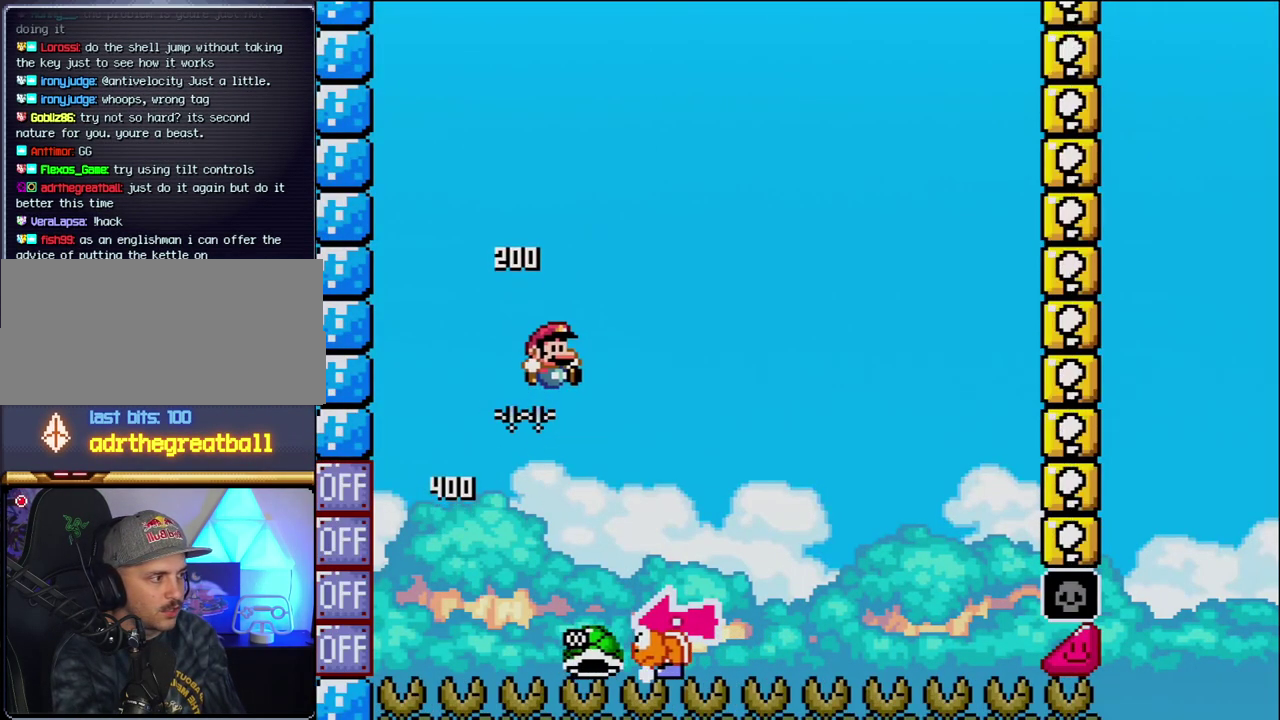
{"buttons": ["Y", "DPAD_RIGHT"], "events": [[83, "DPAD_RIGHT", "up"], [150, "DPAD_LEFT", "down"], [267, "B", "up"], [267, "DPAD_LEFT", "up"], [300, "DPAD_RIGHT", "down"]]}
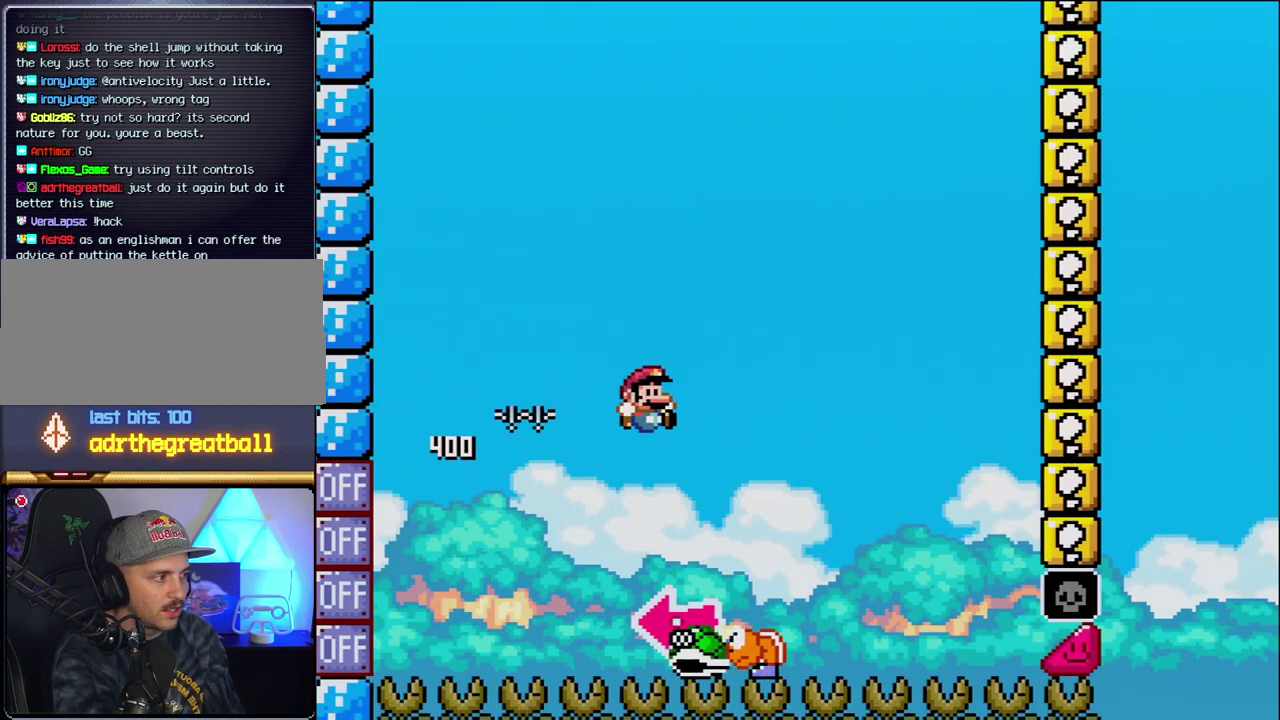
{"buttons": ["B"], "events": [[117, "B", "down"], [167, "DPAD_LEFT", "down"], [167, "DPAD_RIGHT", "up"], [367, "Y", "up"], [433, "DPAD_LEFT", "up"]]}
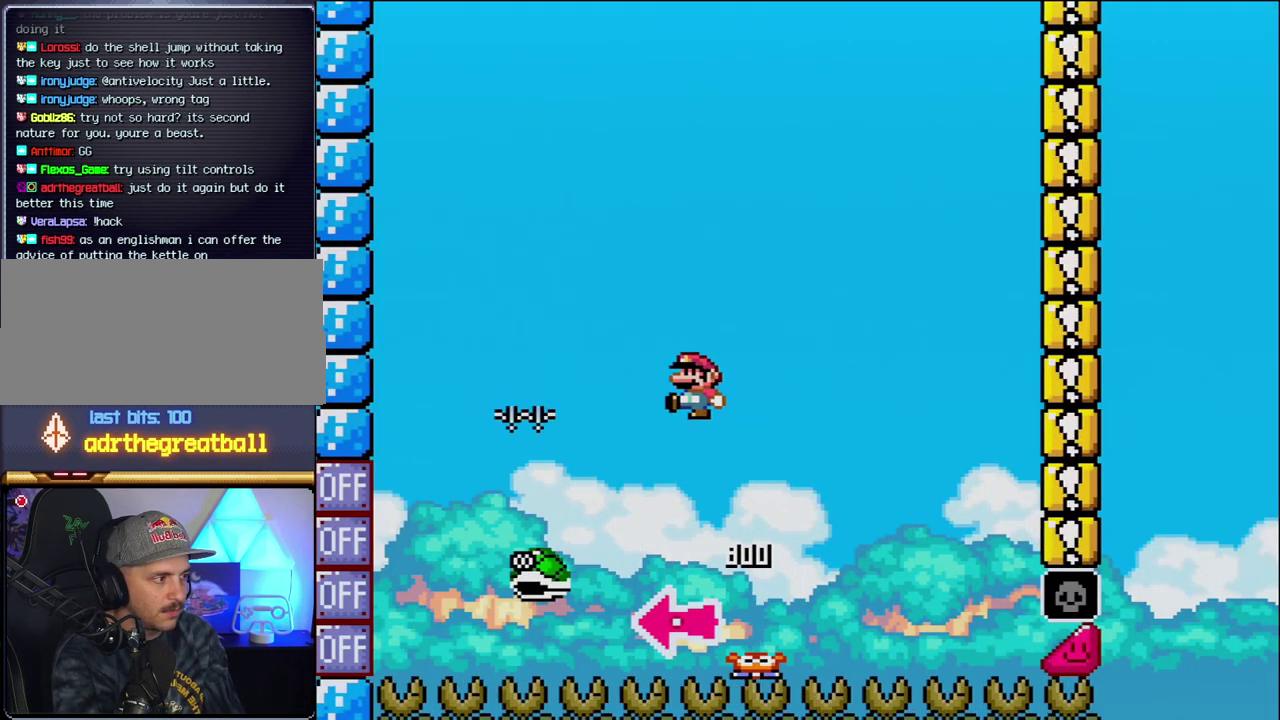
{"buttons": ["B", "Y", "DPAD_RIGHT"], "events": [[17, "Y", "down"], [117, "DPAD_RIGHT", "down"], [300, "DPAD_RIGHT", "up"], [400, "DPAD_RIGHT", "down"]]}
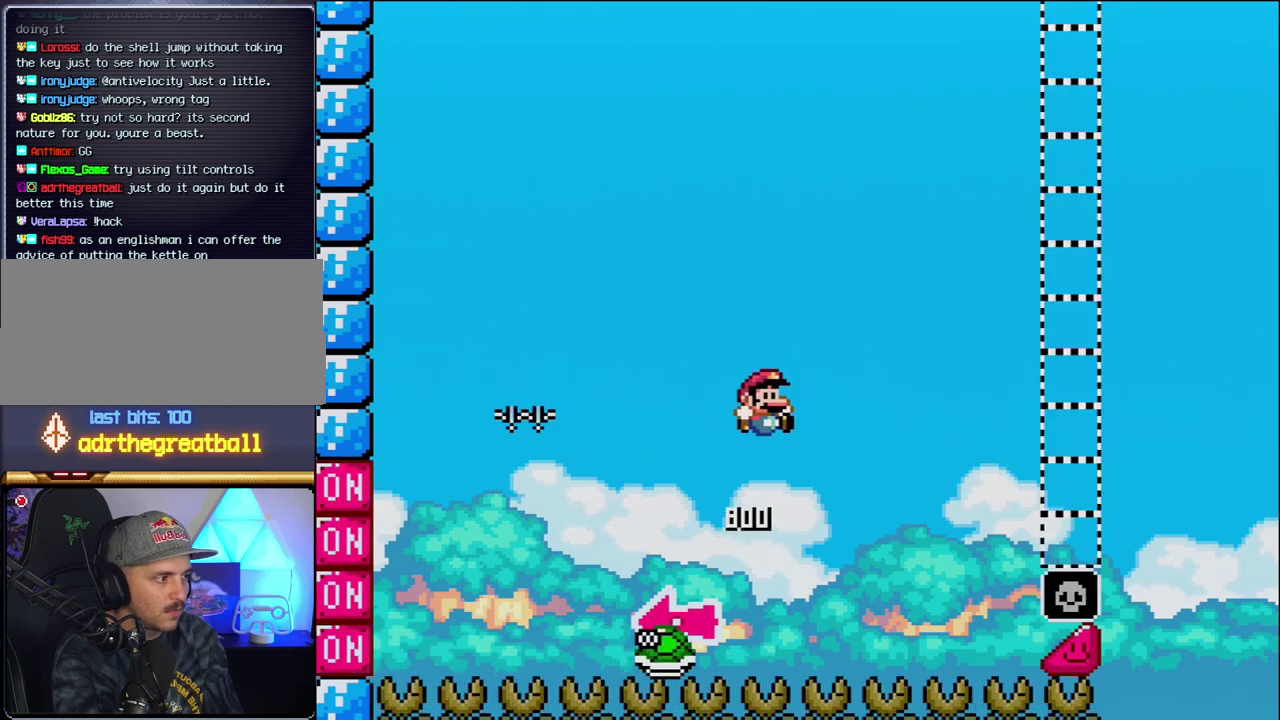
{"buttons": ["B", "Y", "DPAD_RIGHT"], "events": []}
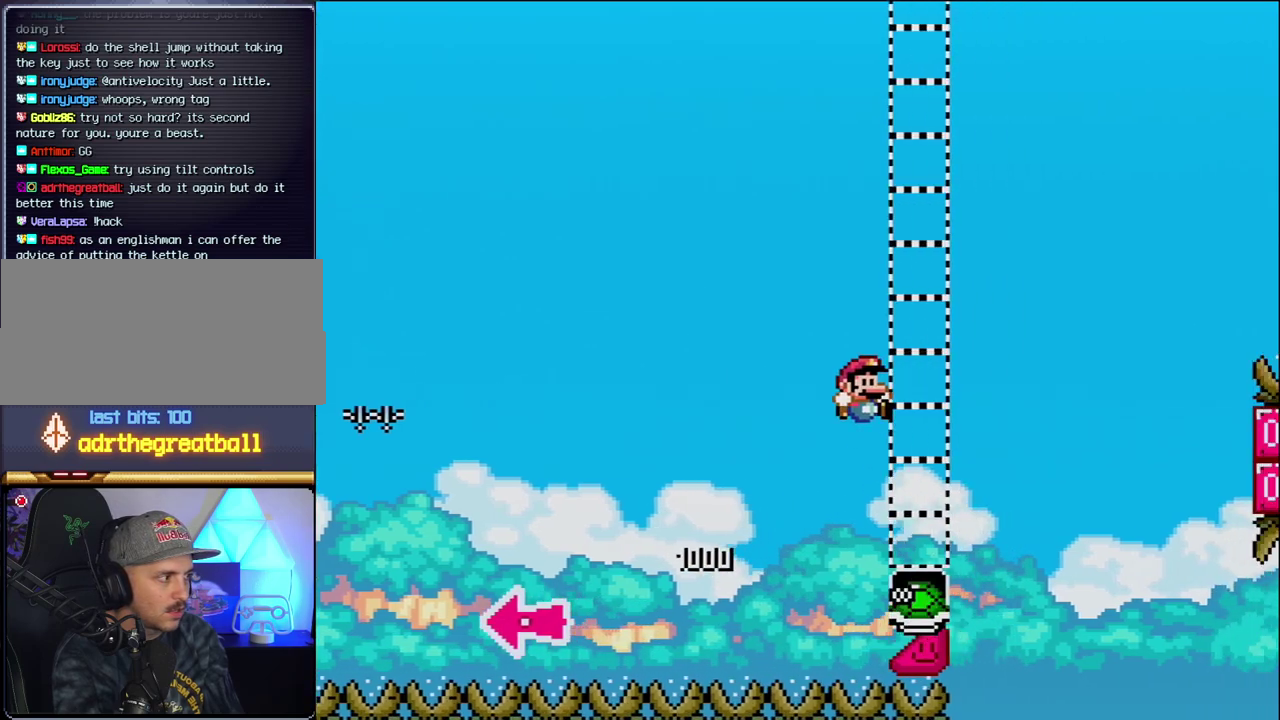
{"buttons": ["B", "Y", "DPAD_RIGHT"], "events": [[333, "B", "up"], [433, "B", "down"]]}
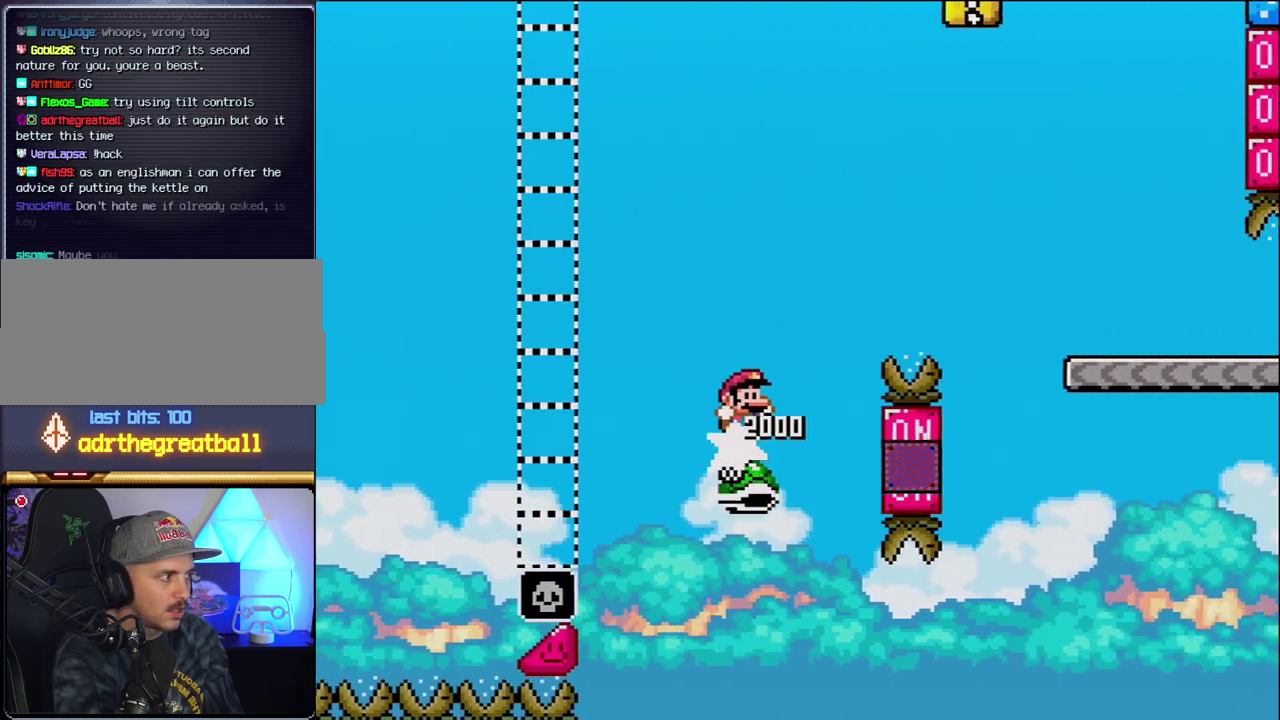
{"buttons": ["B", "Y", "DPAD_RIGHT"], "events": []}
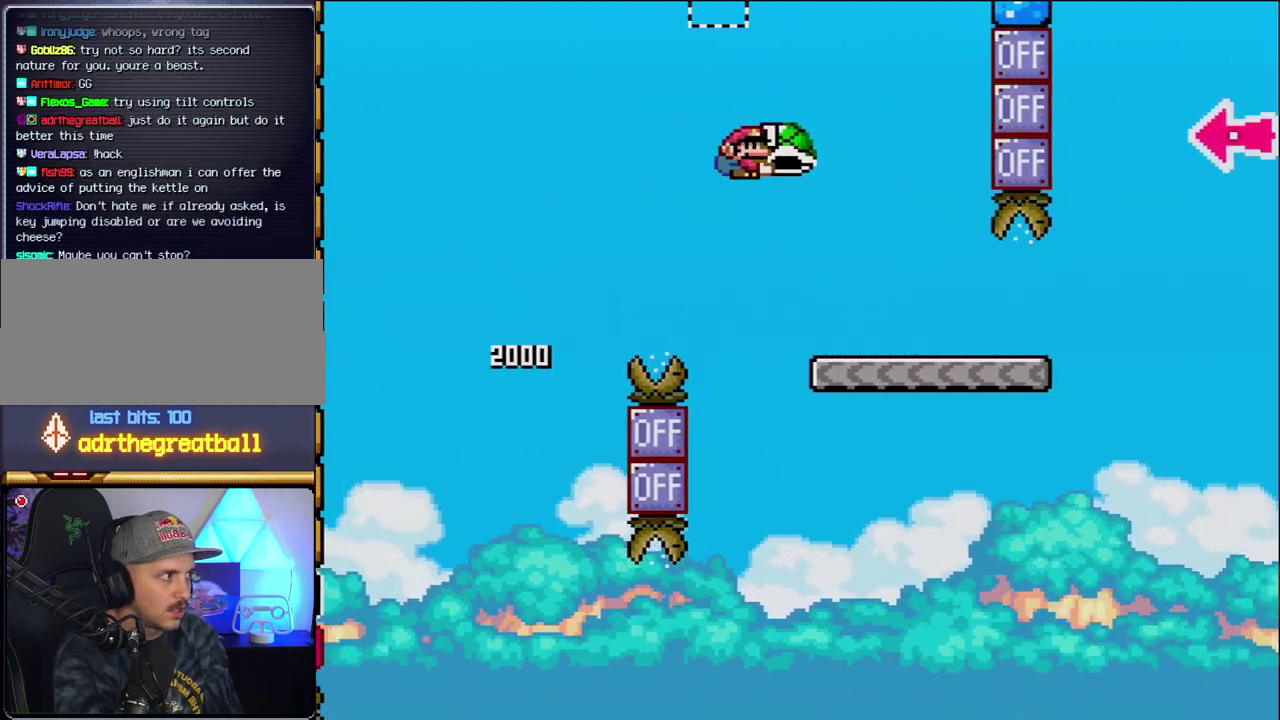
{"buttons": ["Y", "DPAD_RIGHT"], "events": [[83, "B", "up"]]}
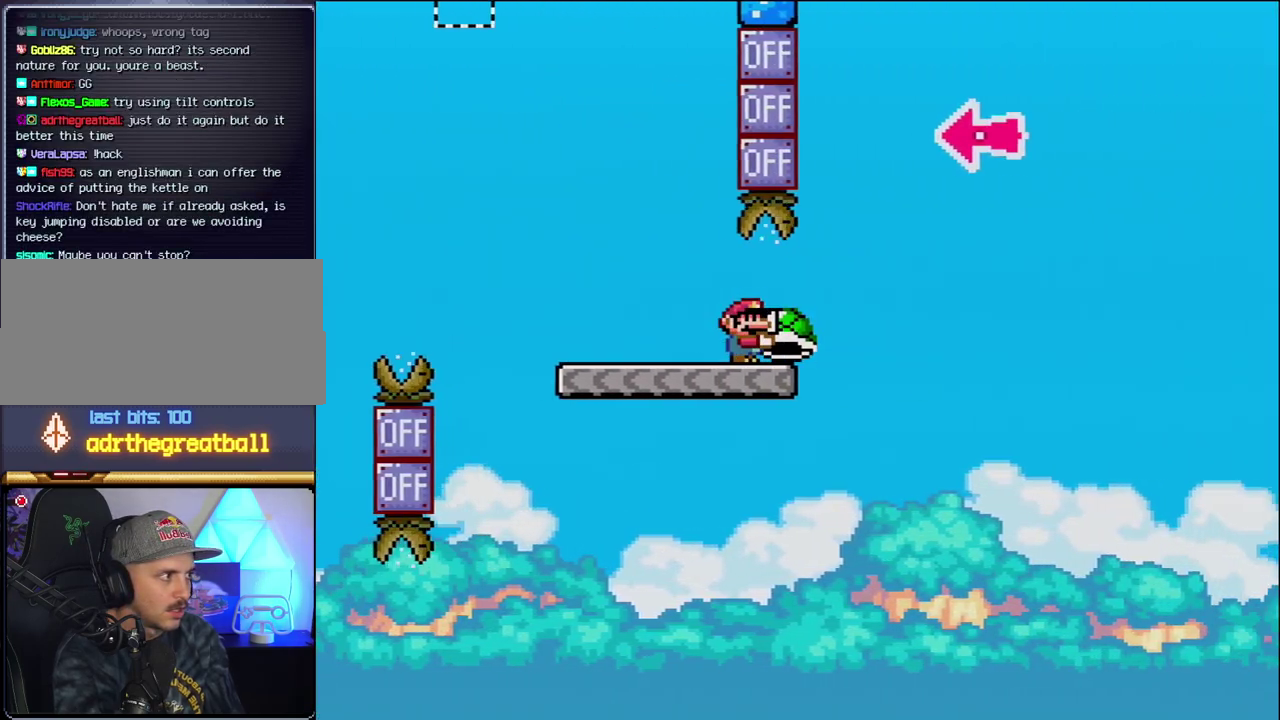
{"buttons": ["B", "Y", "DPAD_LEFT"], "events": [[117, "B", "down"], [433, "DPAD_RIGHT", "up"], [450, "DPAD_LEFT", "down"]]}
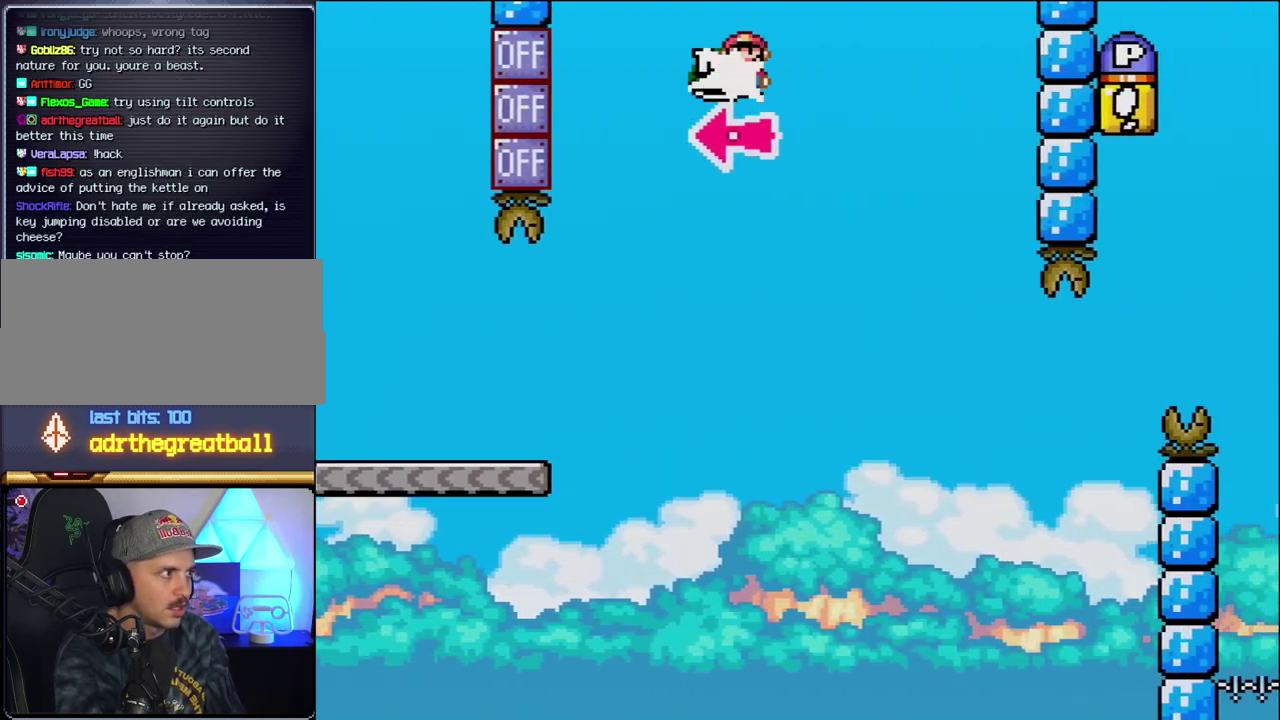
{"buttons": ["Y", "DPAD_RIGHT"], "events": [[17, "Y", "up"], [83, "DPAD_LEFT", "up"], [117, "DPAD_RIGHT", "down"], [183, "Y", "down"], [483, "B", "up"]]}
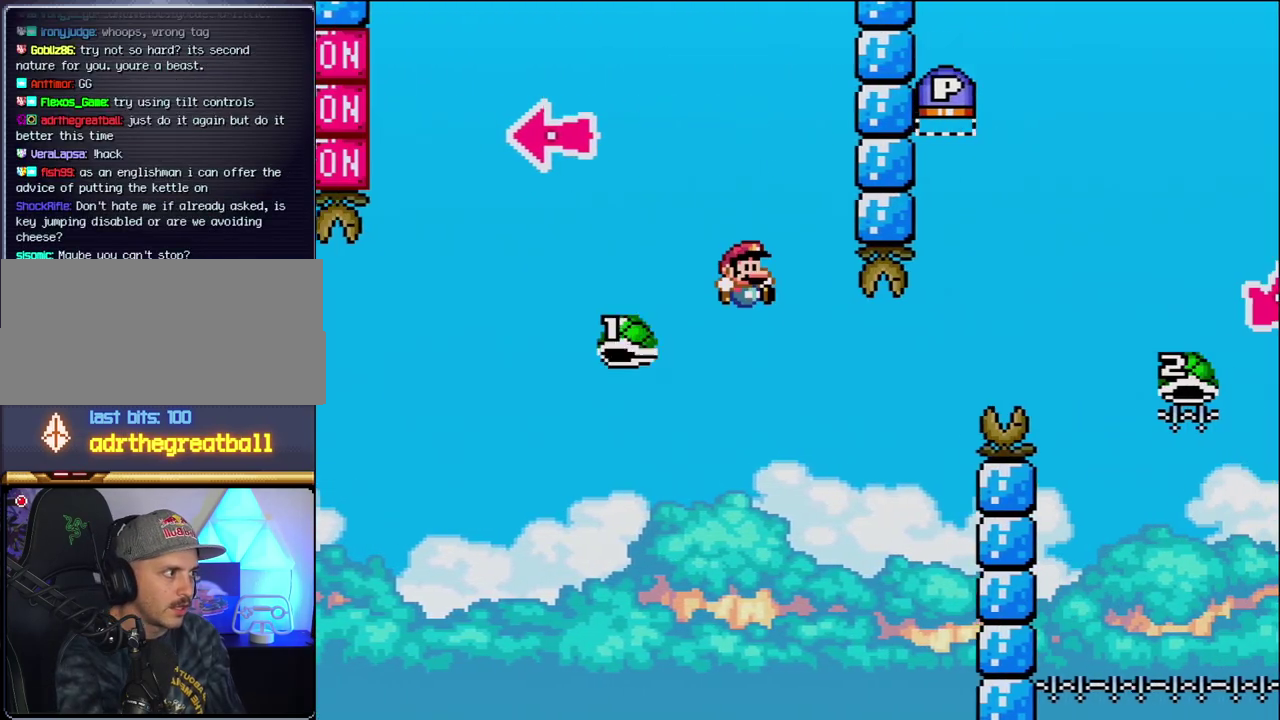
{"buttons": ["B", "Y", "DPAD_RIGHT"], "events": [[117, "DPAD_RIGHT", "up"], [150, "B", "down"], [183, "DPAD_LEFT", "down"], [233, "DPAD_LEFT", "up"], [233, "DPAD_RIGHT", "down"]]}
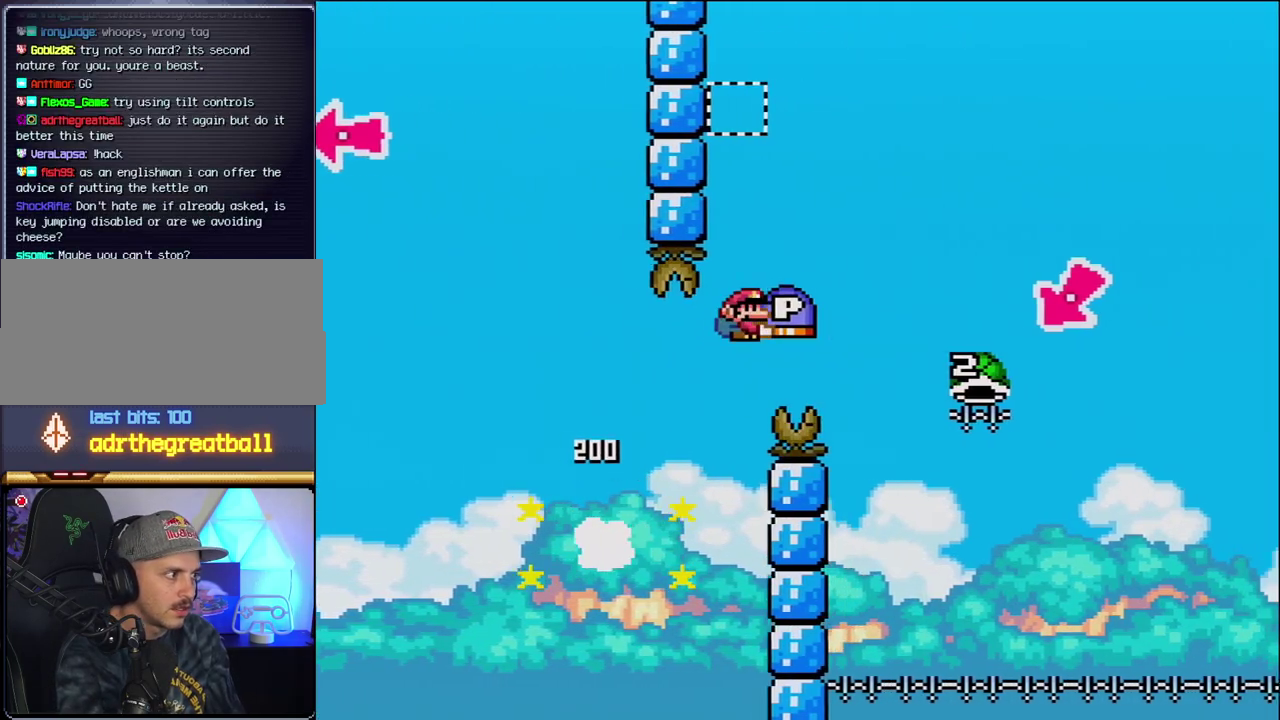
{"buttons": ["B", "Y", "DPAD_LEFT"], "events": [[450, "DPAD_LEFT", "down"], [450, "DPAD_RIGHT", "up"]]}
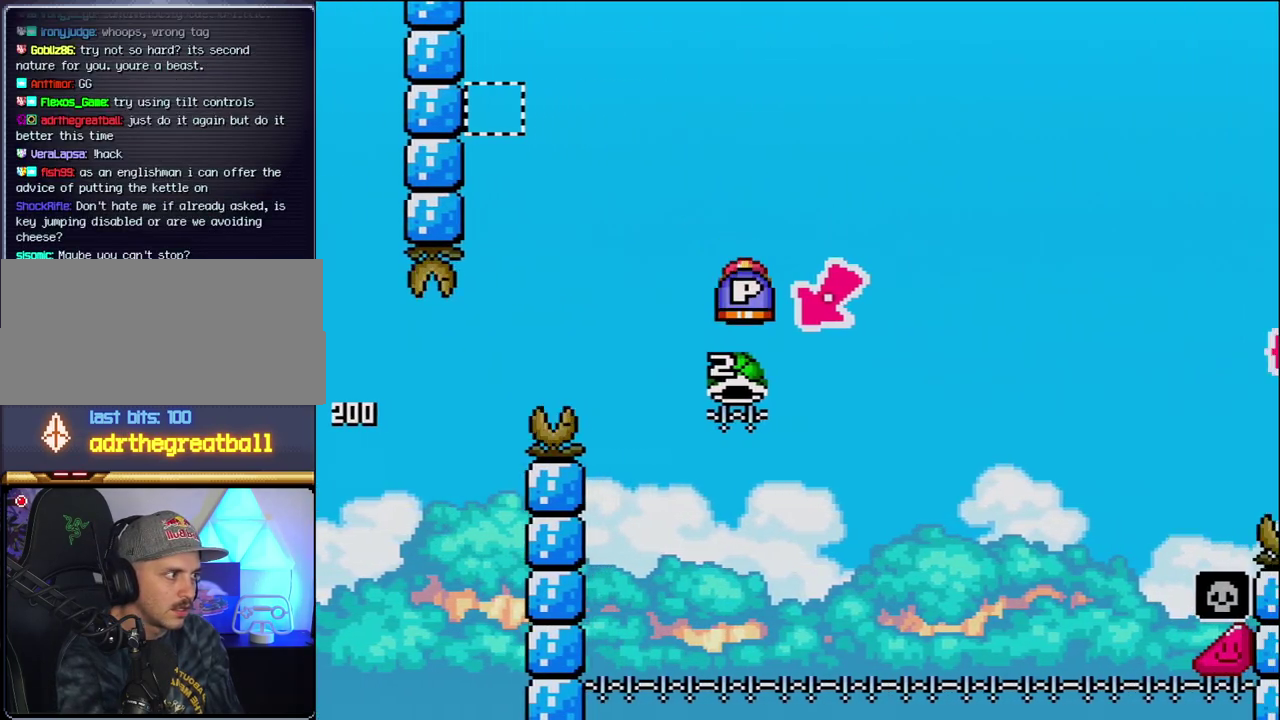
{"buttons": ["B", "Y", "DPAD_RIGHT"], "events": [[217, "DPAD_LEFT", "up"], [267, "DPAD_RIGHT", "down"]]}
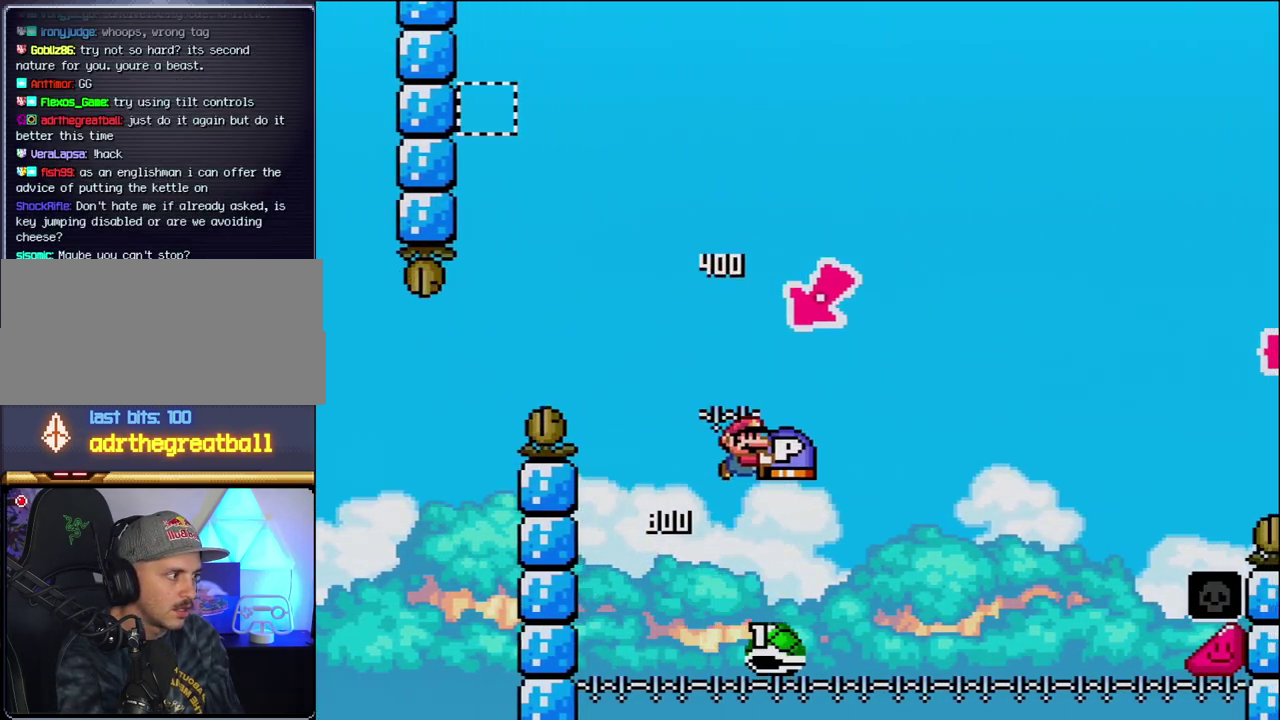
{"buttons": ["B", "Y", "DPAD_RIGHT"], "events": []}
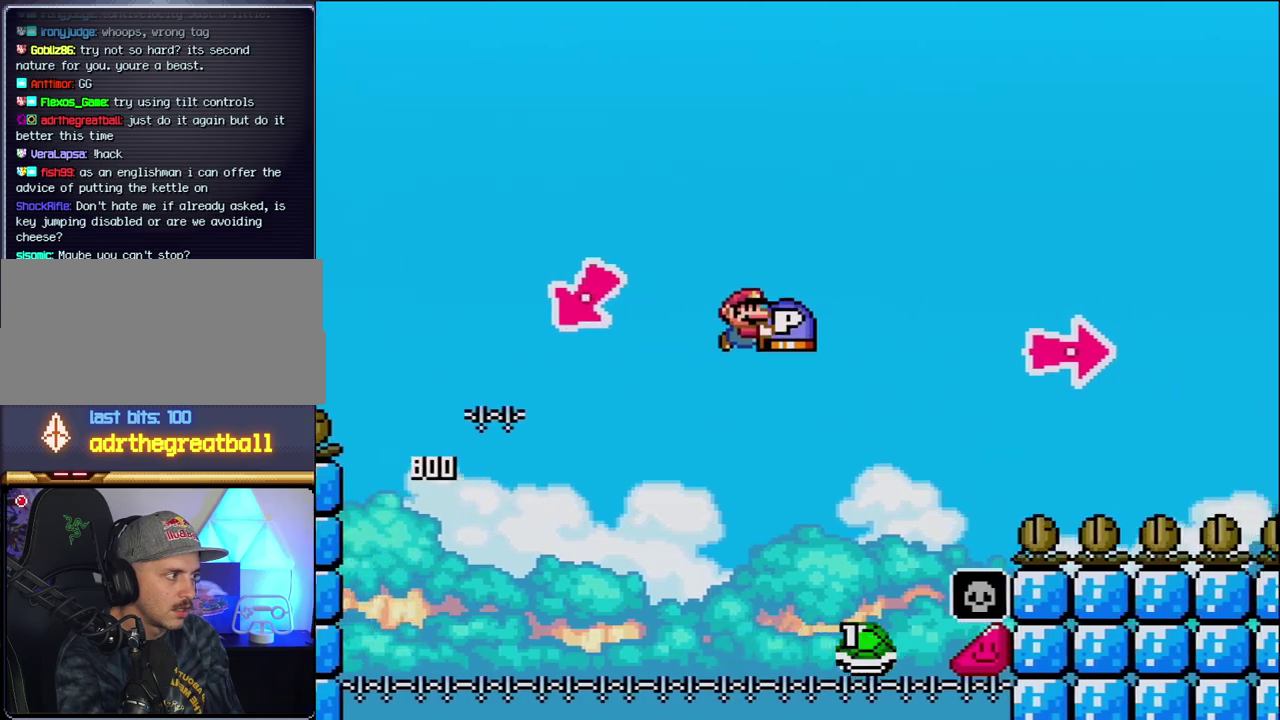
{"buttons": ["B", "DPAD_RIGHT"], "events": [[483, "Y", "up"]]}
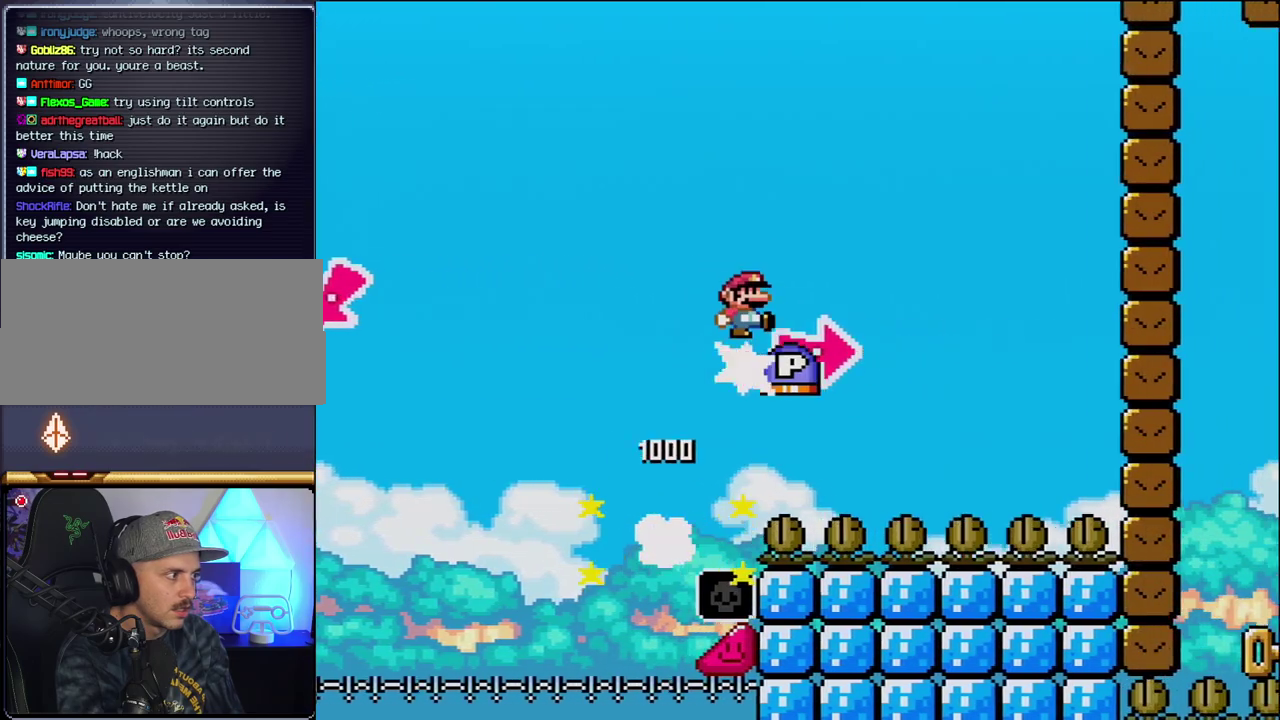
{"buttons": ["Y", "DPAD_RIGHT"], "events": [[83, "Y", "down"], [400, "B", "up"]]}
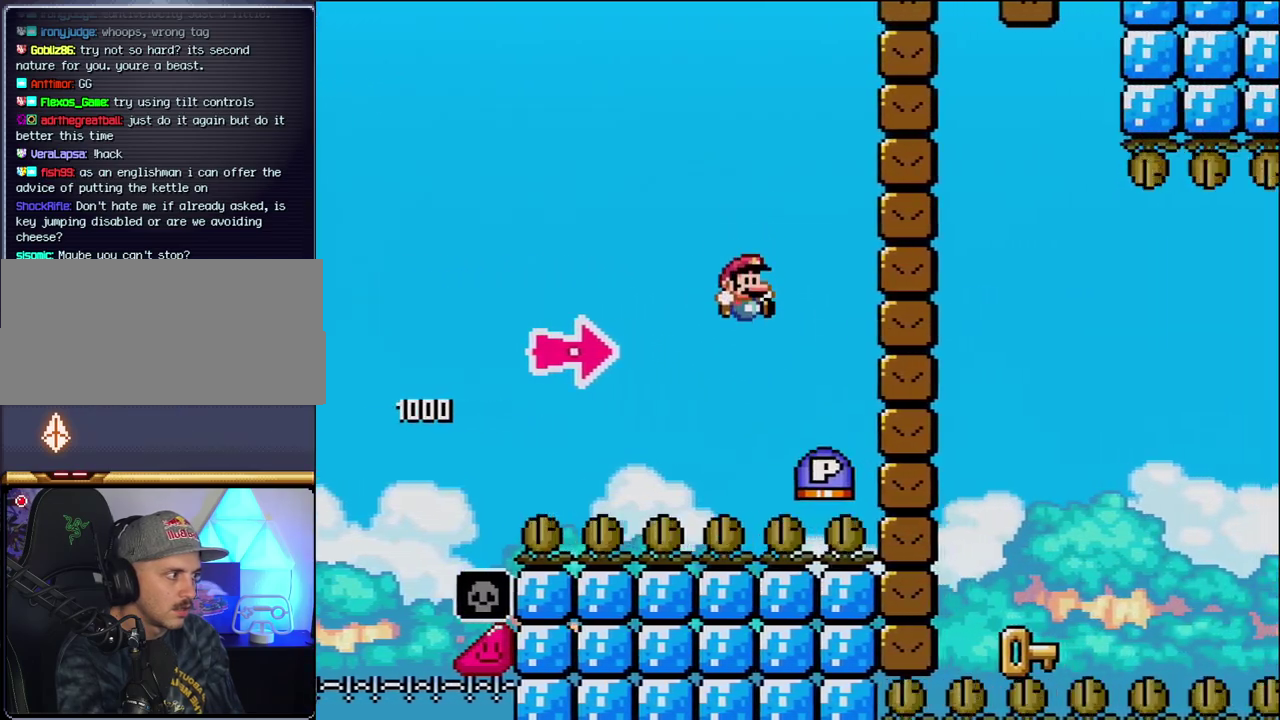
{"buttons": ["B", "Y", "DPAD_RIGHT"], "events": [[150, "B", "down"], [183, "Y", "up"], [333, "Y", "down"]]}
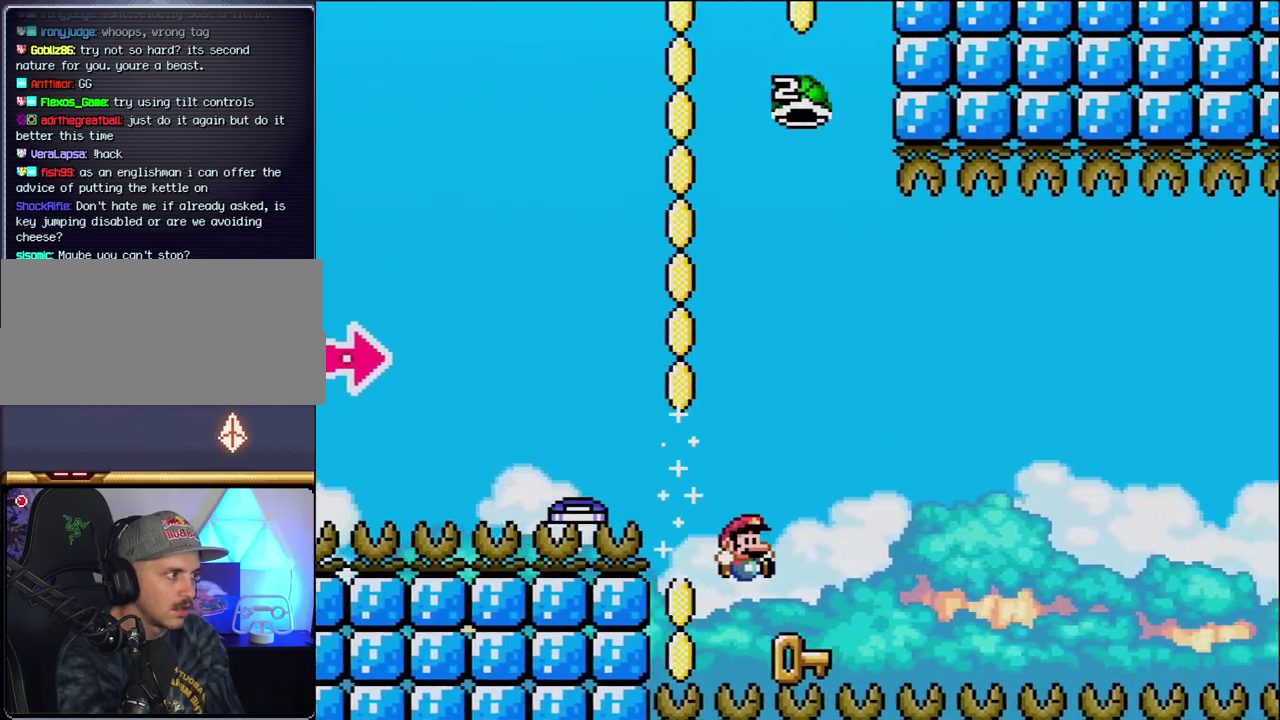
{"buttons": ["B", "Y", "DPAD_RIGHT"], "events": [[17, "DPAD_RIGHT", "up"], [17, "Y", "up"], [50, "B", "up"], [50, "DPAD_LEFT", "down"], [333, "DPAD_LEFT", "up"], [333, "DPAD_RIGHT", "down"], [433, "B", "down"], [433, "Y", "down"]]}
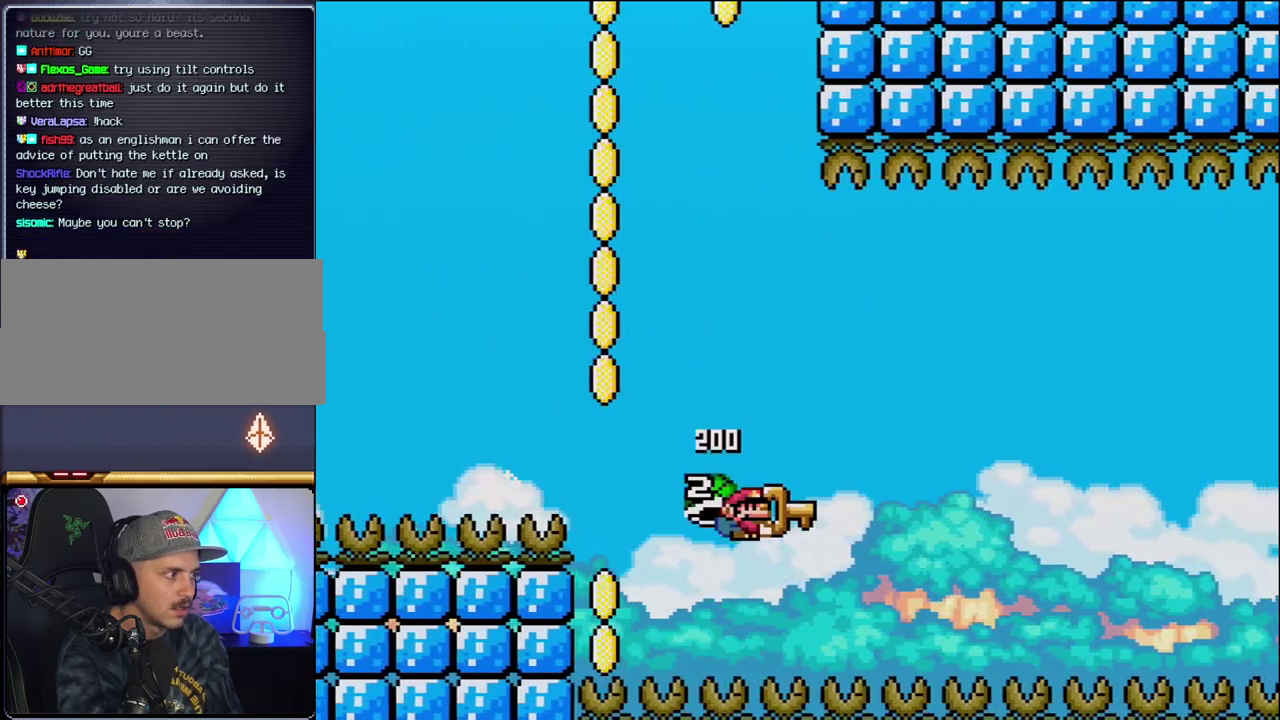
{"buttons": ["B", "Y", "DPAD_RIGHT"], "events": [[17, "DPAD_RIGHT", "up"], [267, "DPAD_RIGHT", "down"]]}
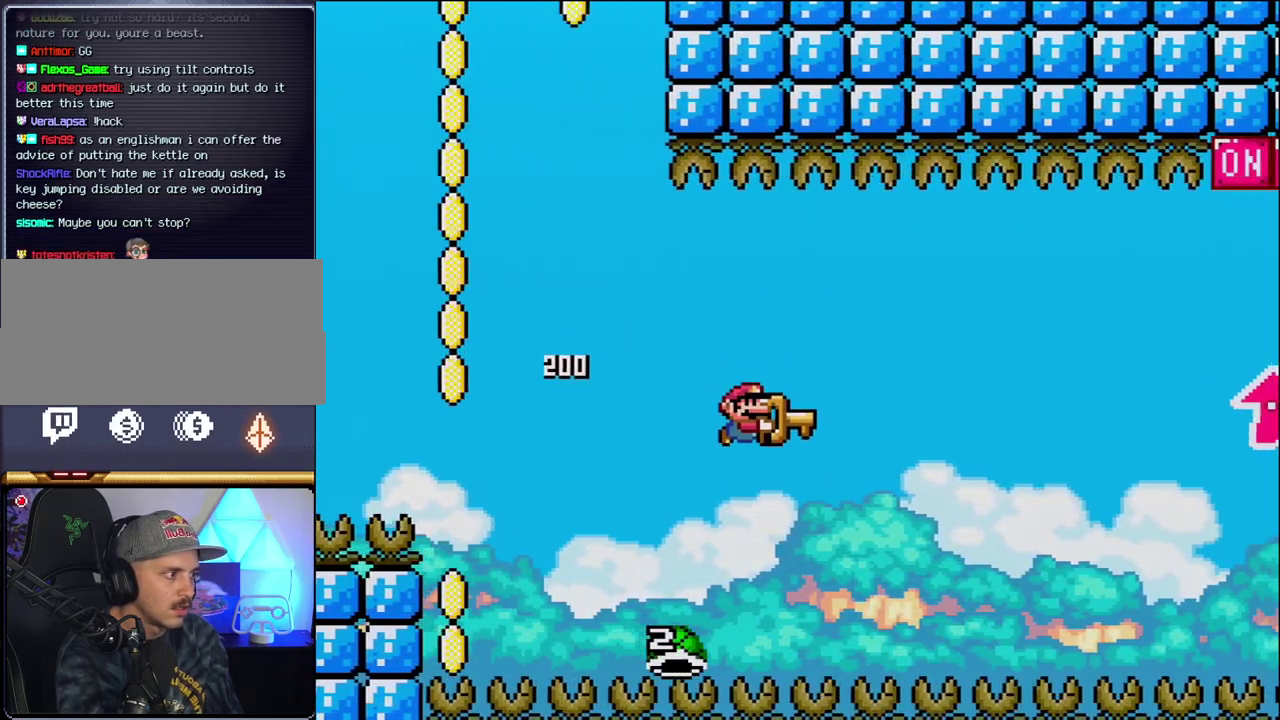
{"buttons": ["B", "Y", "DPAD_RIGHT"], "events": [[17, "DPAD_RIGHT", "up"], [183, "DPAD_RIGHT", "down"]]}
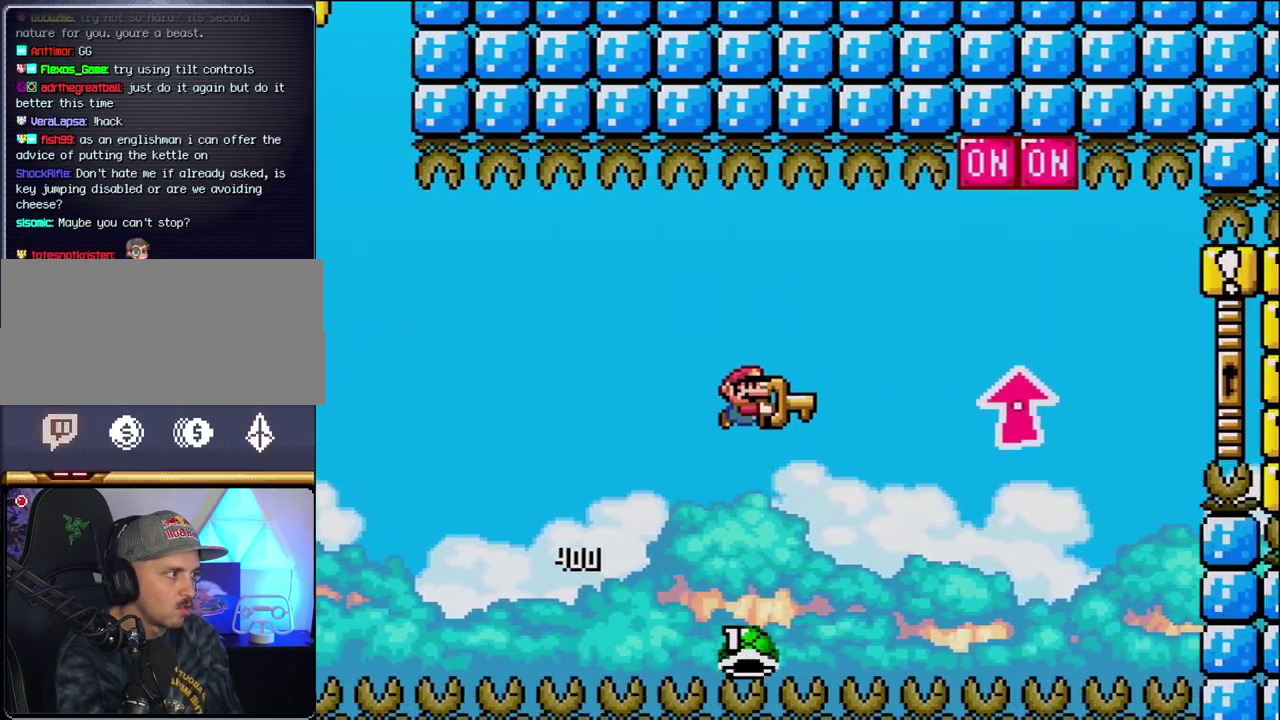
{"buttons": ["B", "DPAD_UP", "DPAD_RIGHT"], "events": [[167, "DPAD_UP", "down"], [483, "Y", "up"]]}
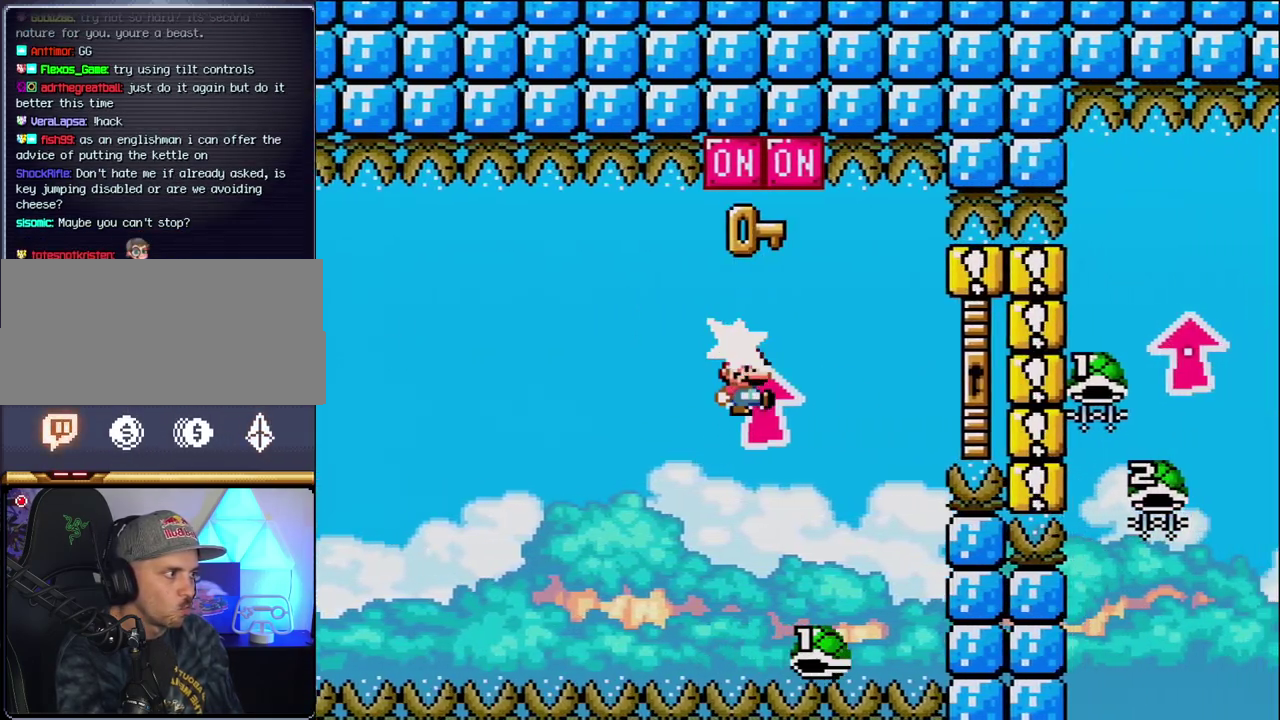
{"buttons": ["B", "Y", "DPAD_UP", "DPAD_RIGHT"], "events": [[117, "Y", "down"], [183, "DPAD_LEFT", "down"], [183, "DPAD_RIGHT", "up"], [183, "DPAD_UP", "up"], [300, "DPAD_LEFT", "up"], [300, "DPAD_RIGHT", "down"], [450, "DPAD_UP", "down"]]}
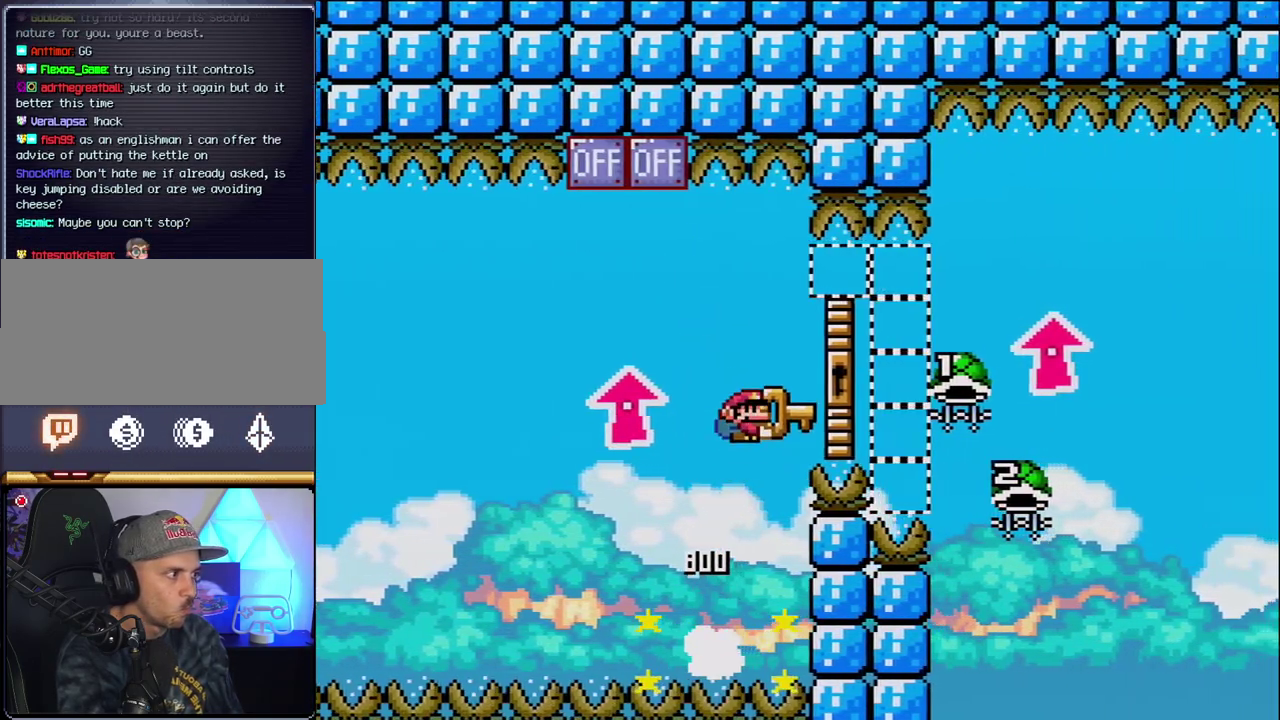
{"buttons": ["B", "Y", "DPAD_UP", "DPAD_RIGHT"], "events": []}
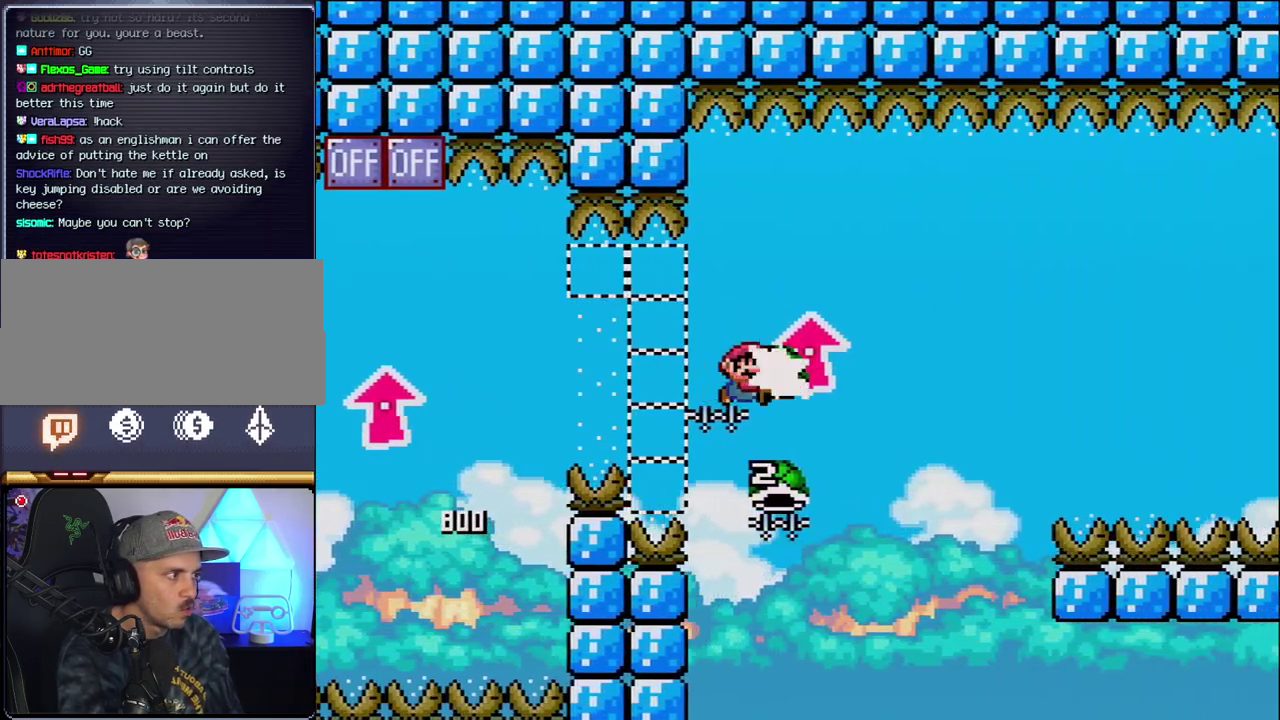
{"buttons": ["B", "Y", "DPAD_RIGHT"], "events": [[50, "Y", "up"], [183, "DPAD_LEFT", "down"], [183, "DPAD_RIGHT", "up"], [183, "DPAD_UP", "up"], [367, "DPAD_LEFT", "up"], [367, "DPAD_RIGHT", "down"], [367, "Y", "down"]]}
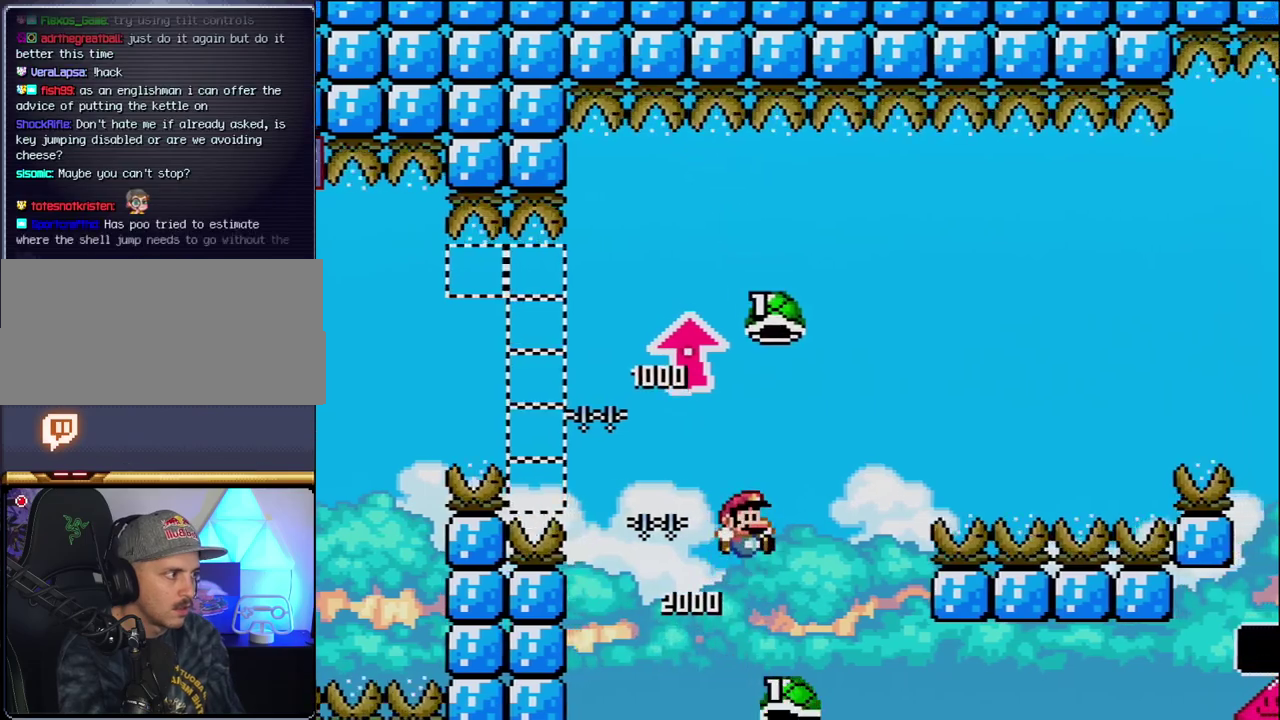
{"buttons": ["B", "Y", "DPAD_RIGHT"], "events": [[267, "Y", "up"], [400, "Y", "down"]]}
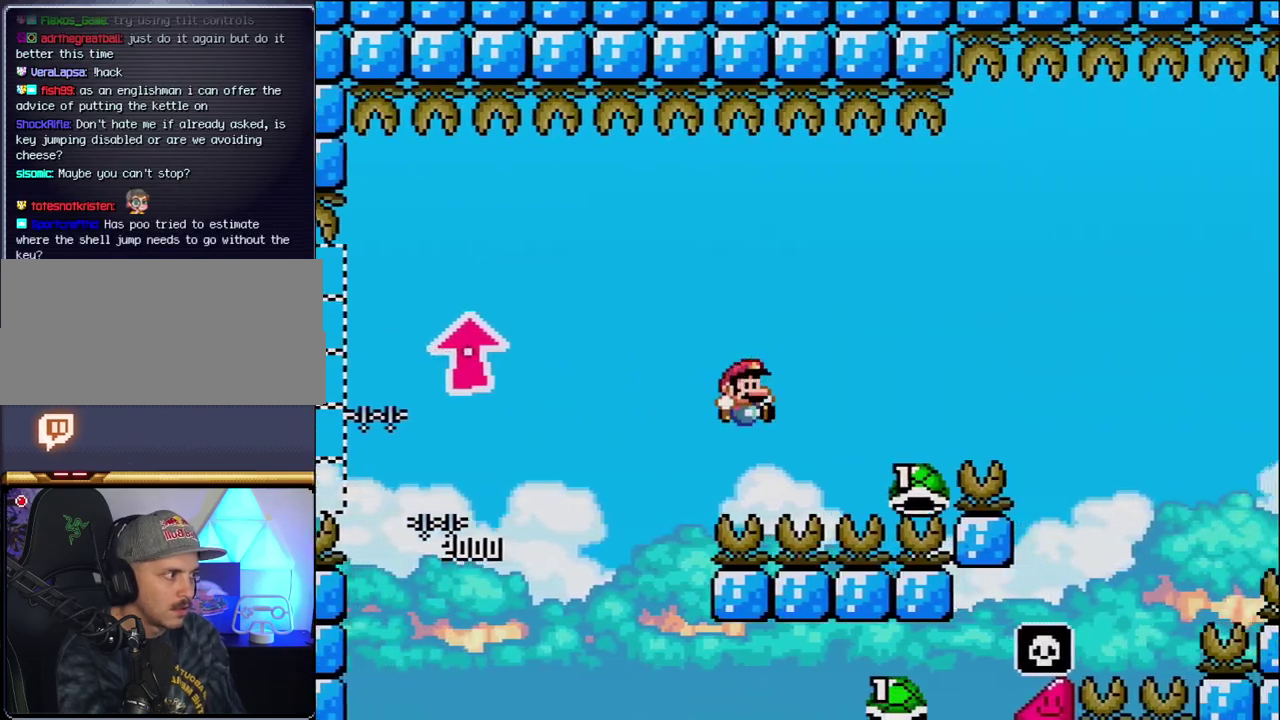
{"buttons": ["B", "Y", "DPAD_RIGHT"], "events": []}
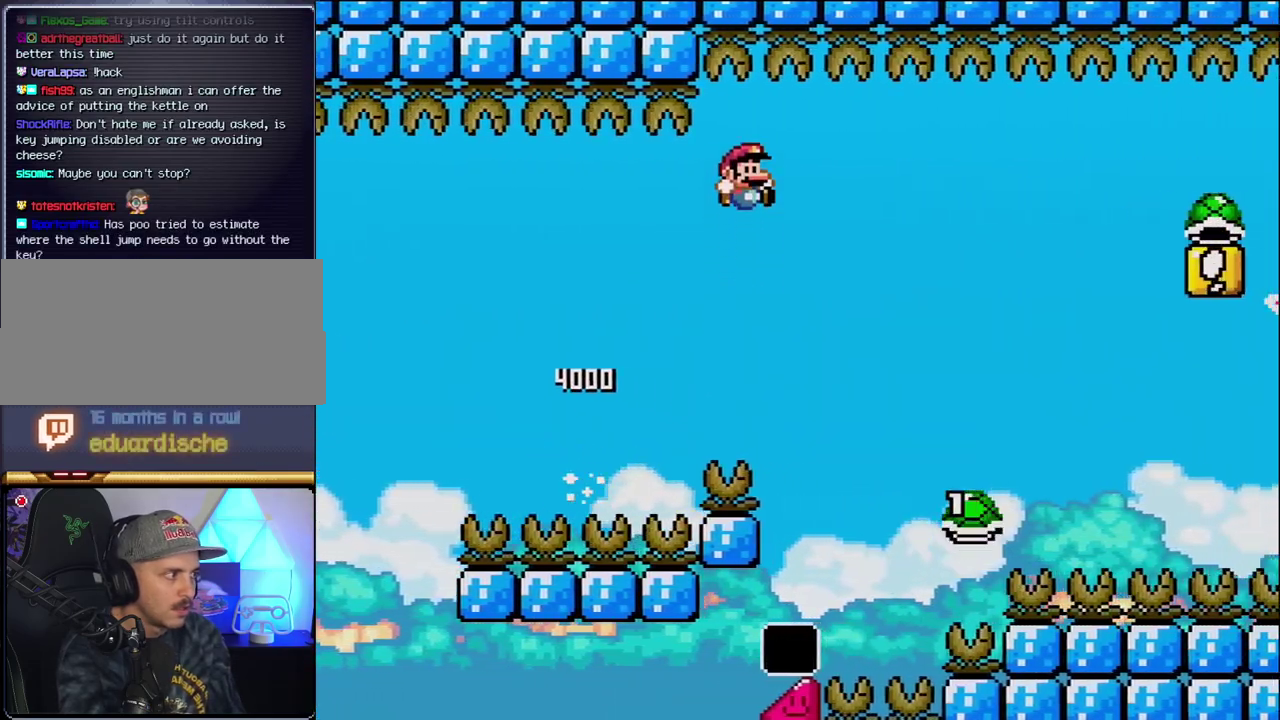
{"buttons": ["B", "Y", "DPAD_RIGHT"], "events": []}
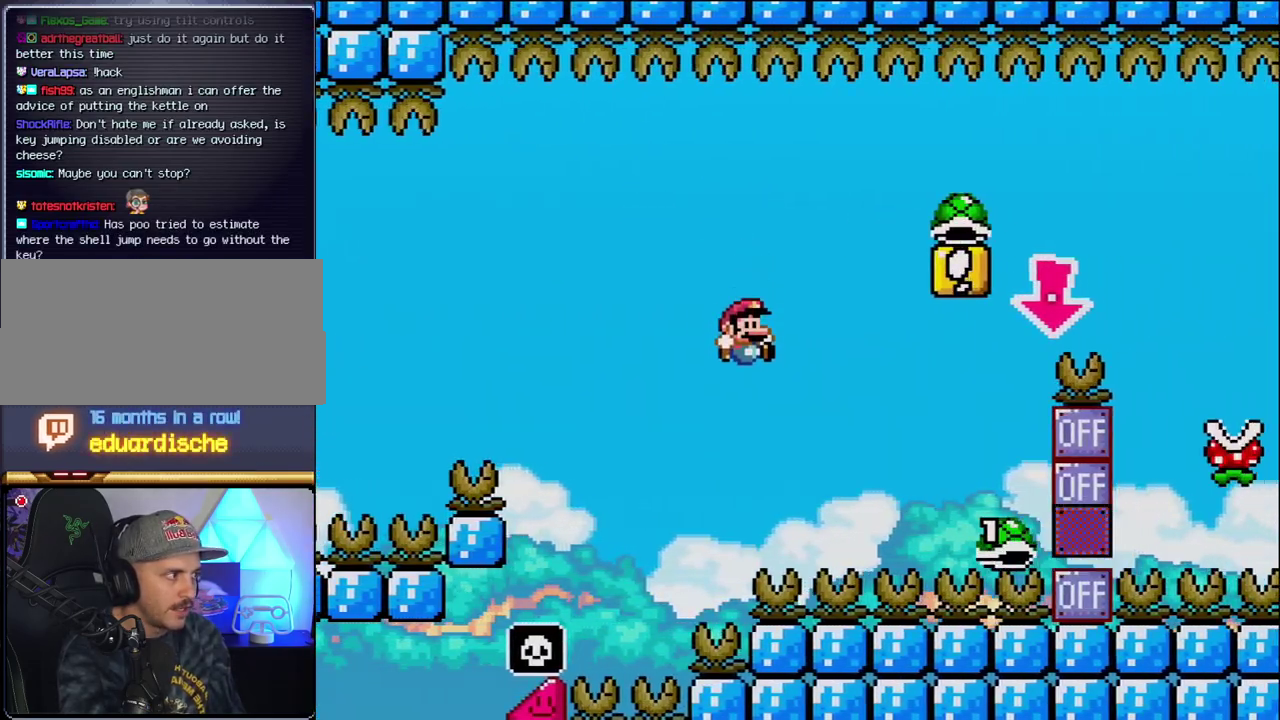
{"buttons": ["B", "Y", "DPAD_DOWN"], "events": [[433, "DPAD_DOWN", "down"], [483, "DPAD_RIGHT", "up"]]}
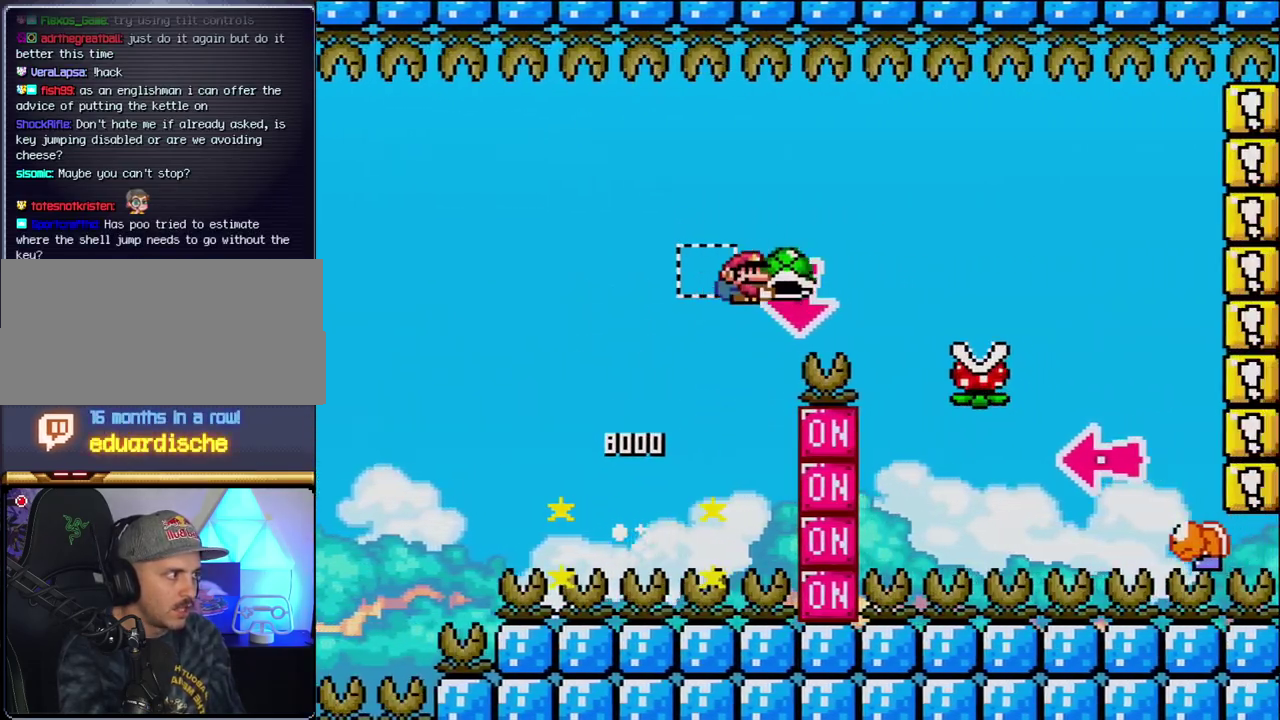
{"buttons": ["Y", "DPAD_RIGHT"], "events": [[83, "Y", "up"], [200, "DPAD_RIGHT", "down"], [233, "DPAD_DOWN", "up"], [233, "Y", "down"], [300, "B", "up"]]}
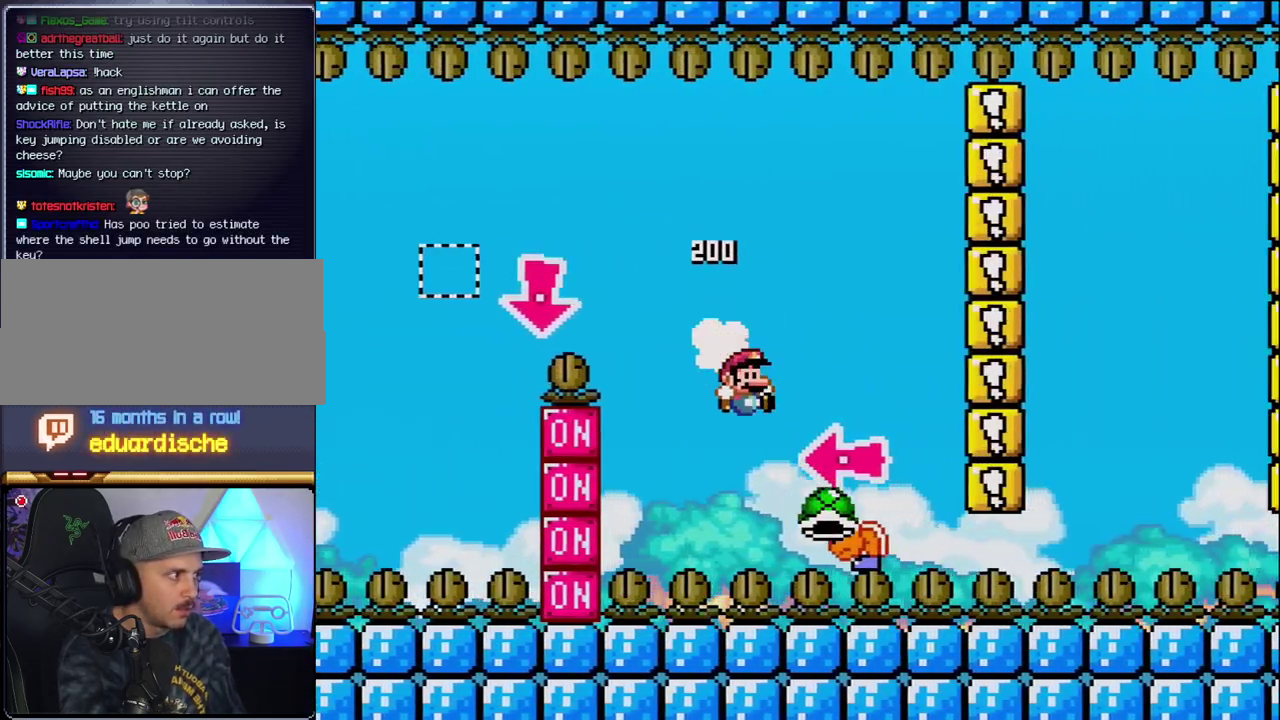
{"buttons": ["B", "Y"], "events": [[17, "B", "down"], [217, "DPAD_RIGHT", "up"], [233, "DPAD_LEFT", "down"], [333, "Y", "up"], [400, "DPAD_LEFT", "up"], [483, "Y", "down"]]}